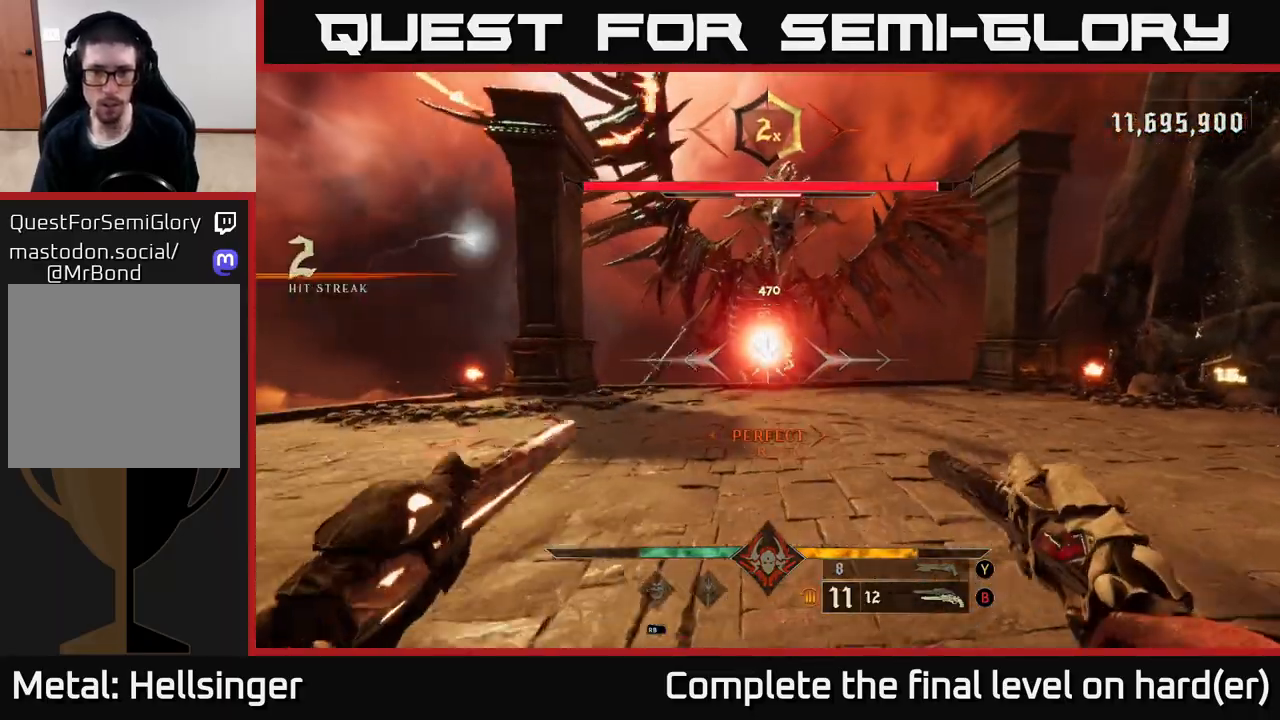
Gameplay with a controller (Xbox layout); each line is a JSON object with the inputs held at the frame after it. "events" lists button and stick changes between this image and that frame as [ms after this image, input, new state], when the widget could be followed in between.
{"buttons": [], "left_stick": "up-right", "right_stick": "center", "events": [[100, "right_stick", "up"], [183, "right_stick", "center"], [233, "R2", "down"], [333, "R2", "up"]]}
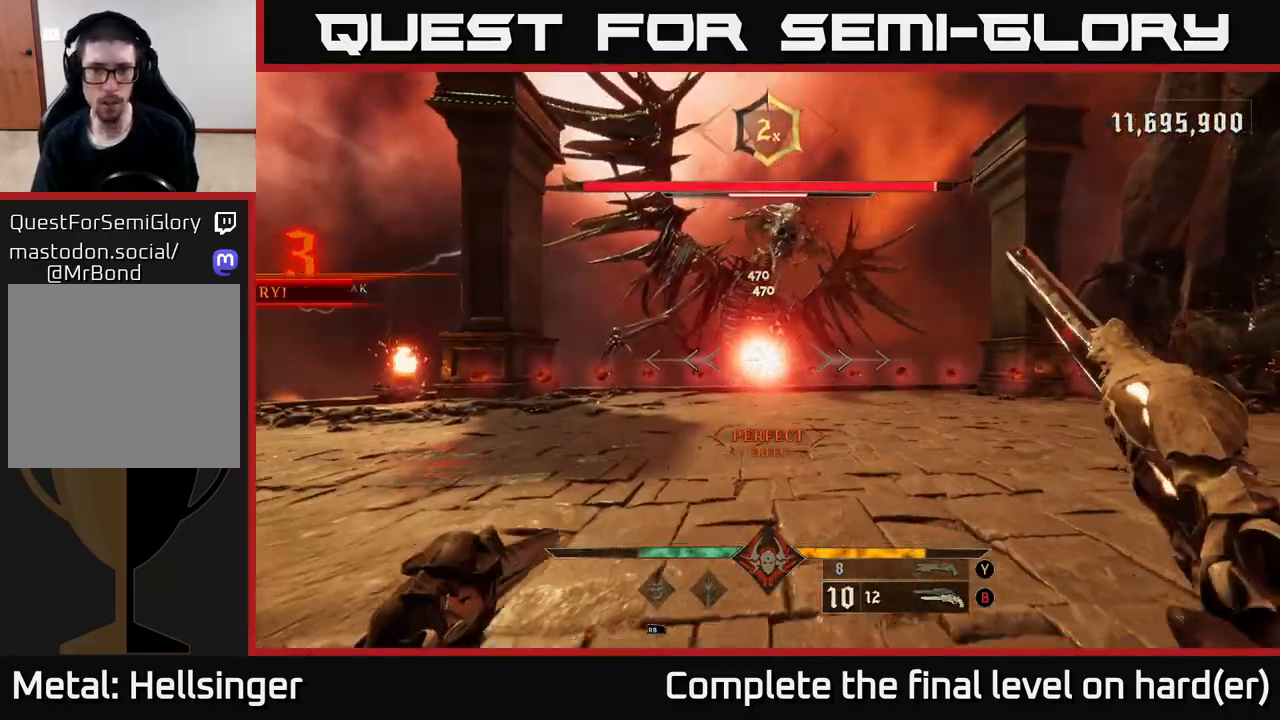
{"buttons": [], "left_stick": "up-right", "right_stick": "center", "events": [[50, "right_stick", "up-left"], [133, "right_stick", "center"], [217, "R2", "down"], [317, "R2", "up"], [350, "A", "down"], [400, "R2", "down"], [500, "A", "up"], [500, "R2", "up"]]}
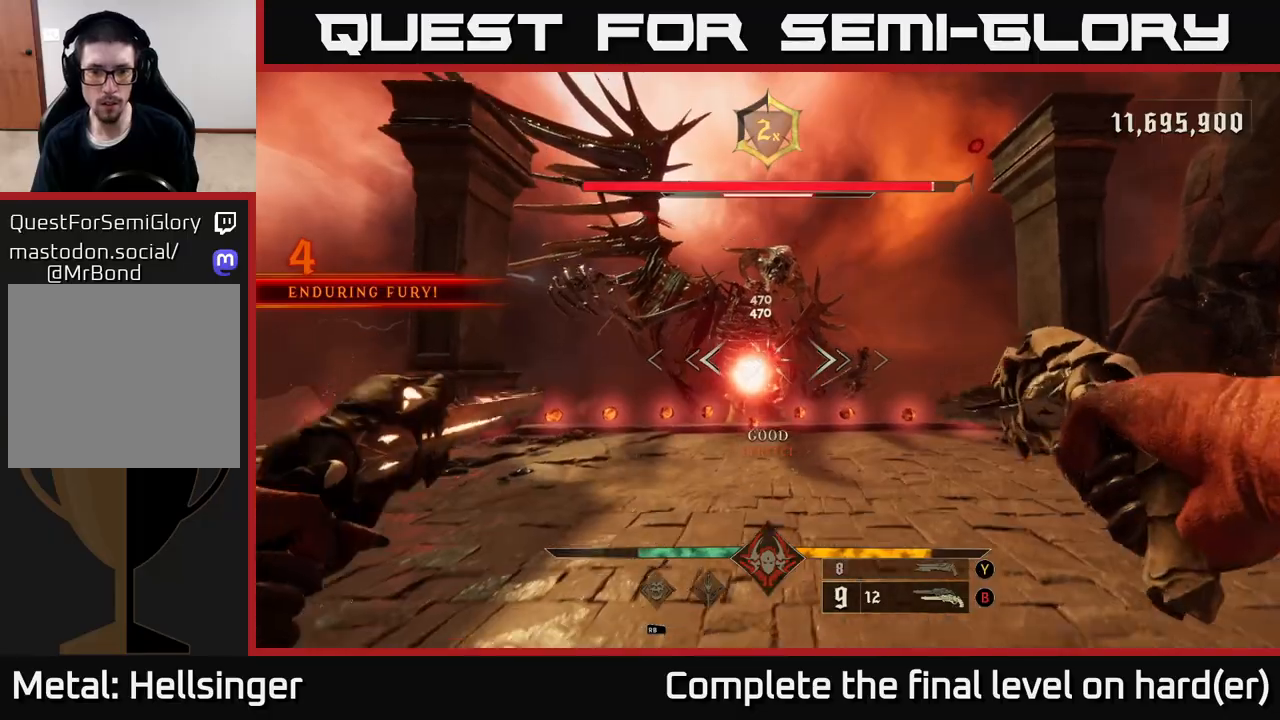
{"buttons": [], "left_stick": "up-right", "right_stick": "center", "events": [[133, "A", "down"], [150, "R2", "down"], [317, "A", "up"], [317, "R2", "up"]]}
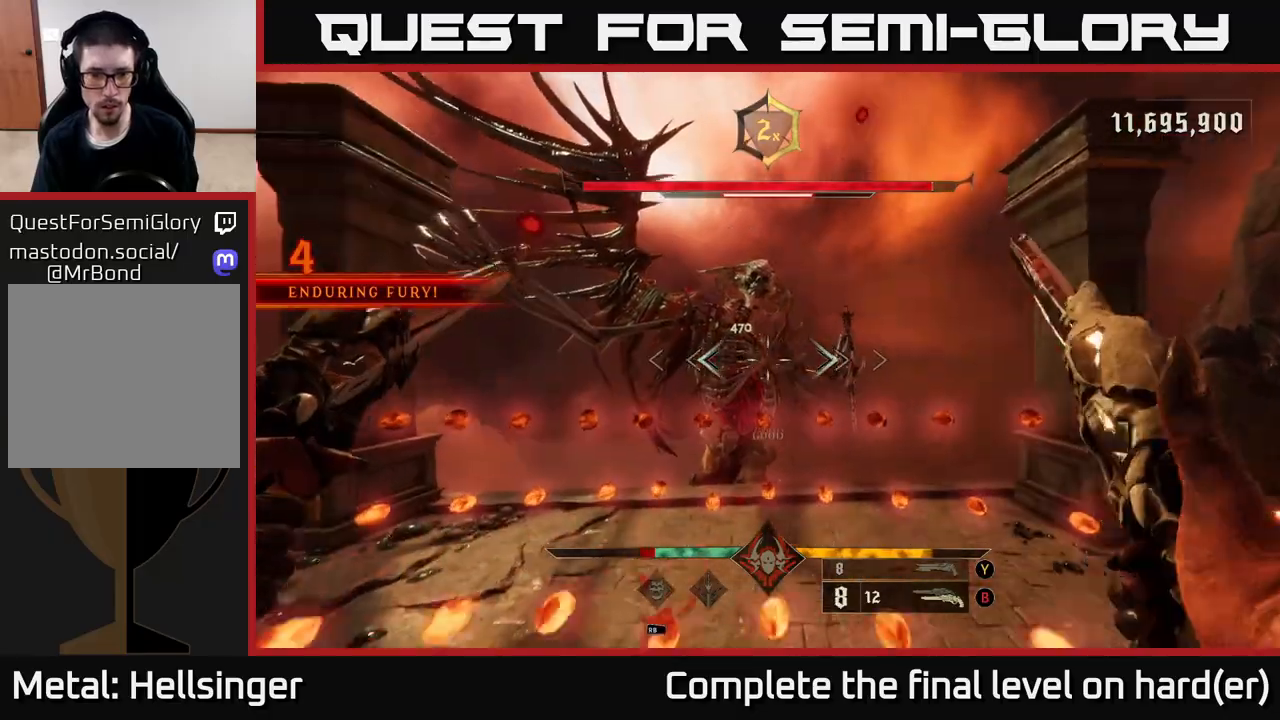
{"buttons": [], "left_stick": "down-left", "right_stick": "up-right", "events": [[133, "left_stick", "left"], [200, "L2", "down"], [283, "left_stick", "down-left"], [283, "right_stick", "down-right"], [400, "L2", "up"], [417, "right_stick", "up-right"]]}
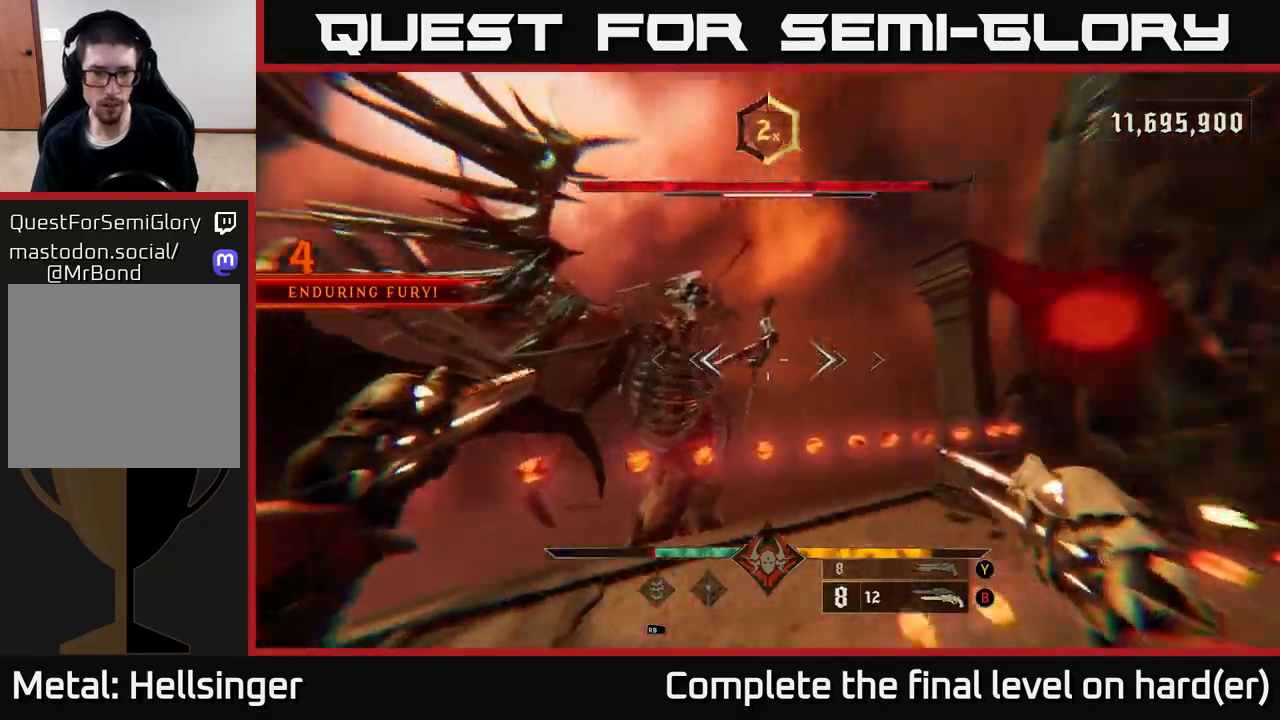
{"buttons": [], "left_stick": "down-left", "right_stick": "up-right", "events": [[50, "right_stick", "center"], [150, "right_stick", "down-left"], [217, "R2", "down"], [283, "L2", "down"], [317, "R2", "up"], [317, "right_stick", "center"], [383, "L2", "up"], [450, "right_stick", "up-right"]]}
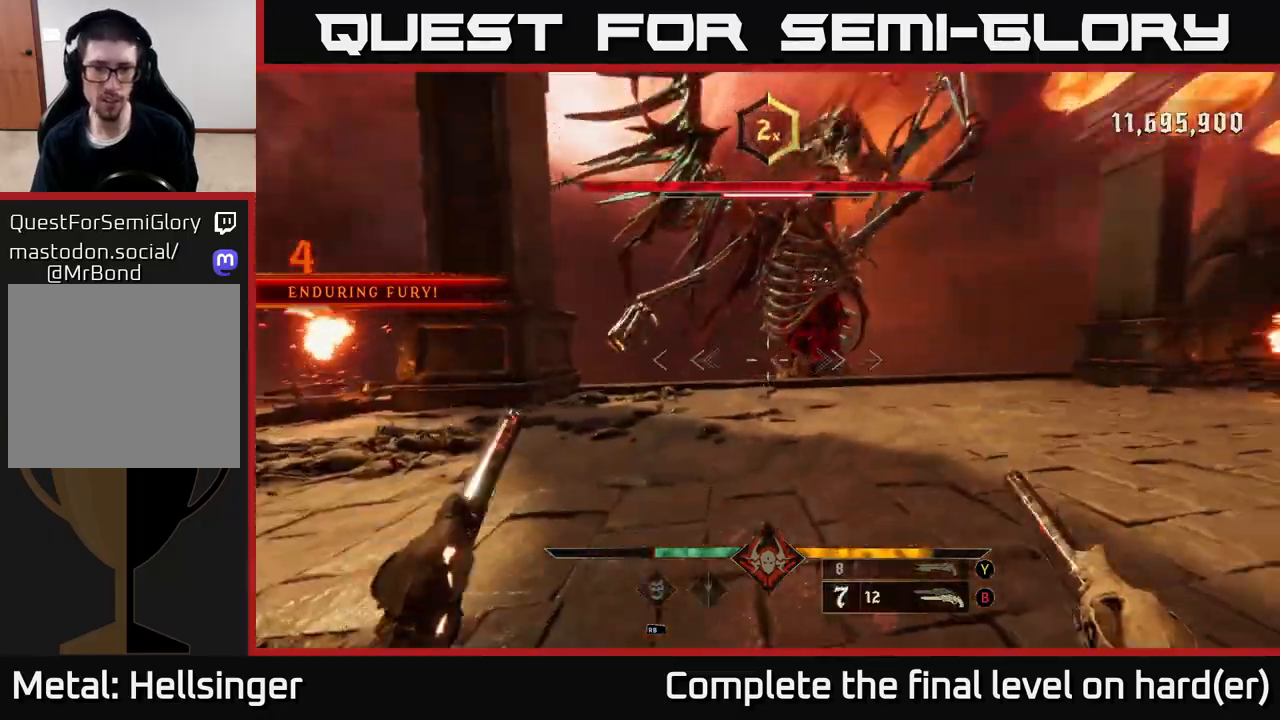
{"buttons": [], "left_stick": "down", "right_stick": "center", "events": [[100, "right_stick", "center"], [133, "R2", "down"], [133, "left_stick", "down"], [200, "R2", "up"]]}
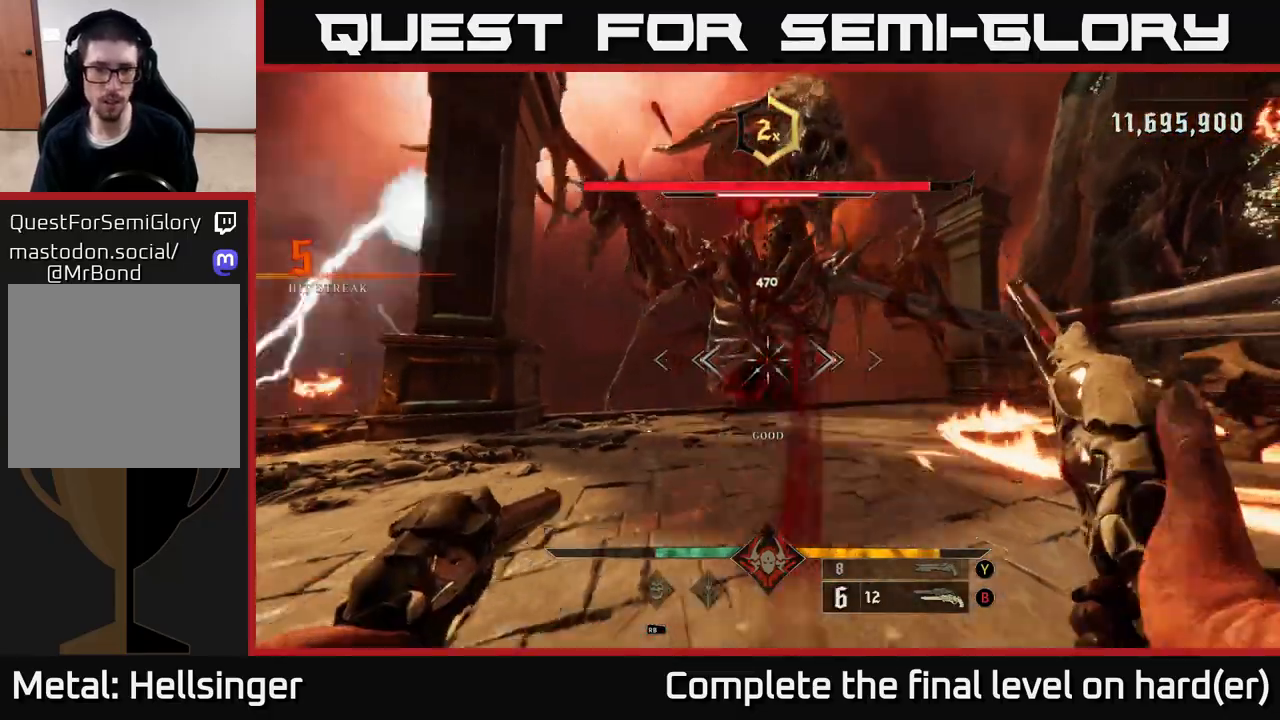
{"buttons": [], "left_stick": "right", "right_stick": "center", "events": [[17, "left_stick", "down-left"], [17, "right_stick", "down-right"], [33, "R2", "down"], [50, "L2", "down"], [83, "right_stick", "up-right"], [133, "A", "down"], [150, "right_stick", "center"], [183, "L2", "up"], [267, "A", "up"], [267, "R2", "up"], [350, "A", "down"], [450, "A", "up"], [467, "left_stick", "right"]]}
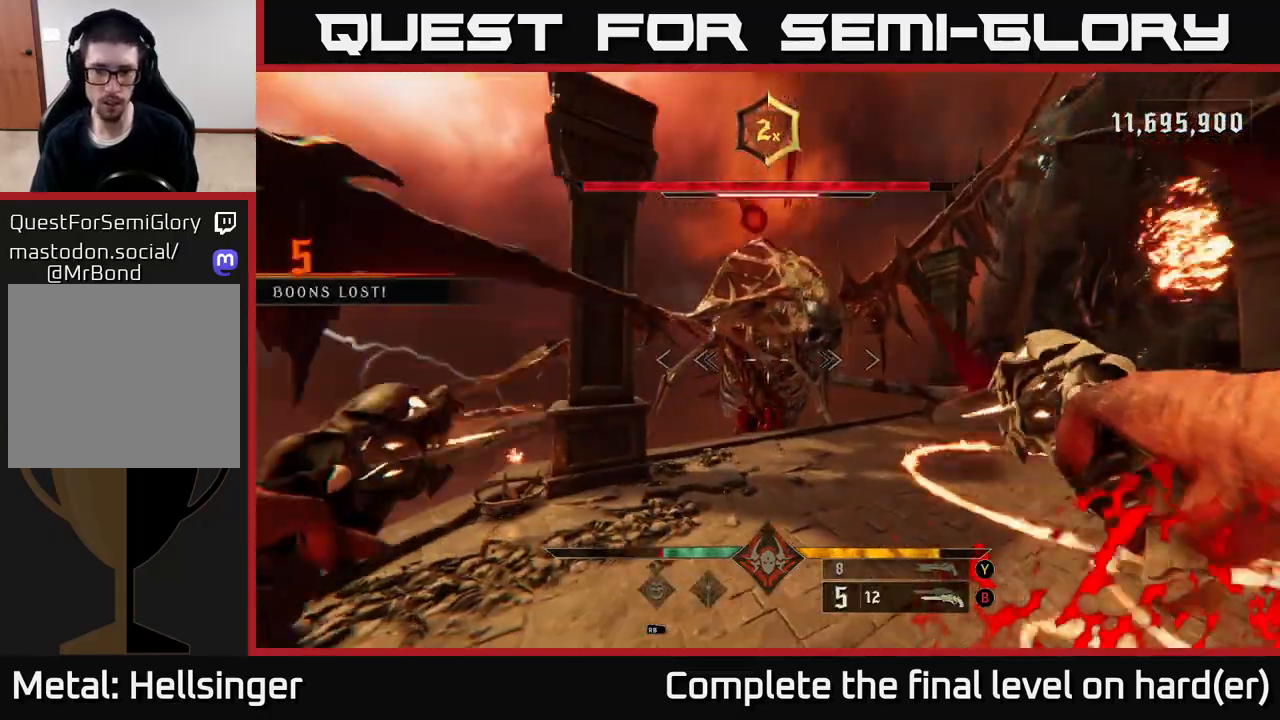
{"buttons": ["L2"], "left_stick": "up-right", "right_stick": "right", "events": [[33, "A", "down"], [133, "A", "up"], [233, "right_stick", "right"], [433, "left_stick", "up-right"], [500, "L2", "down"]]}
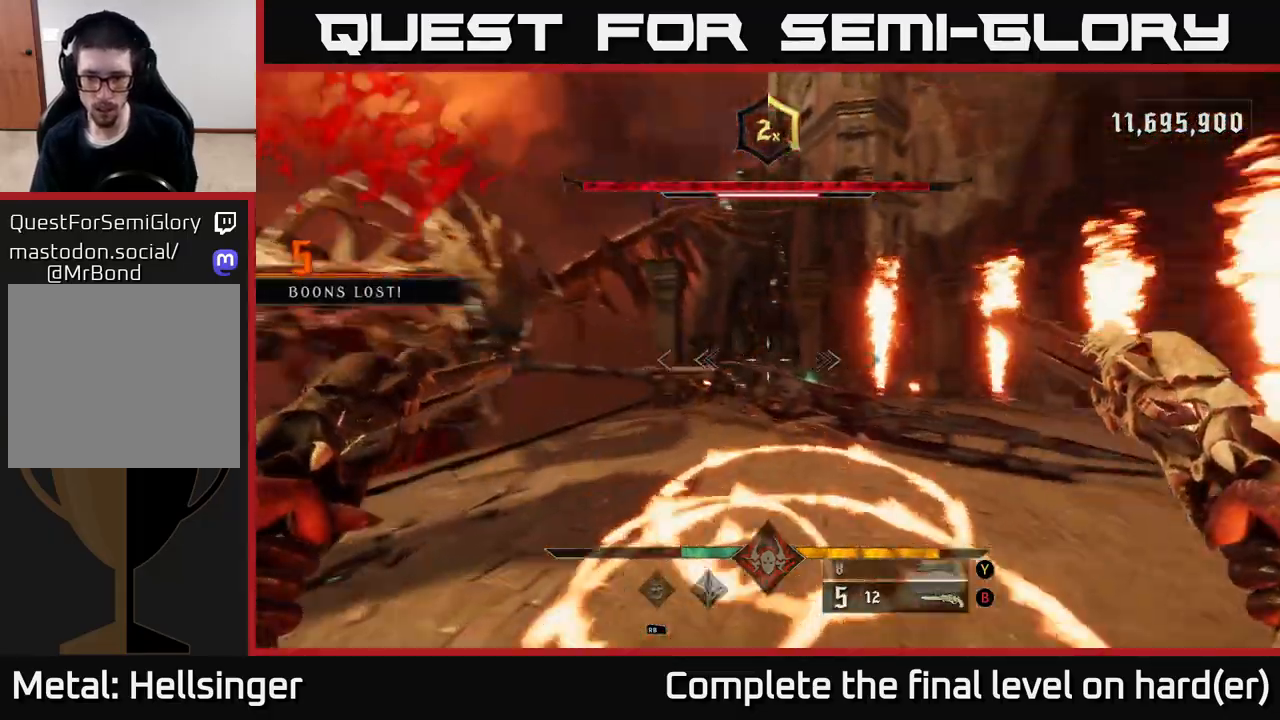
{"buttons": ["A"], "left_stick": "up-right", "right_stick": "center", "events": [[383, "right_stick", "center"], [417, "L2", "up"], [467, "A", "down"]]}
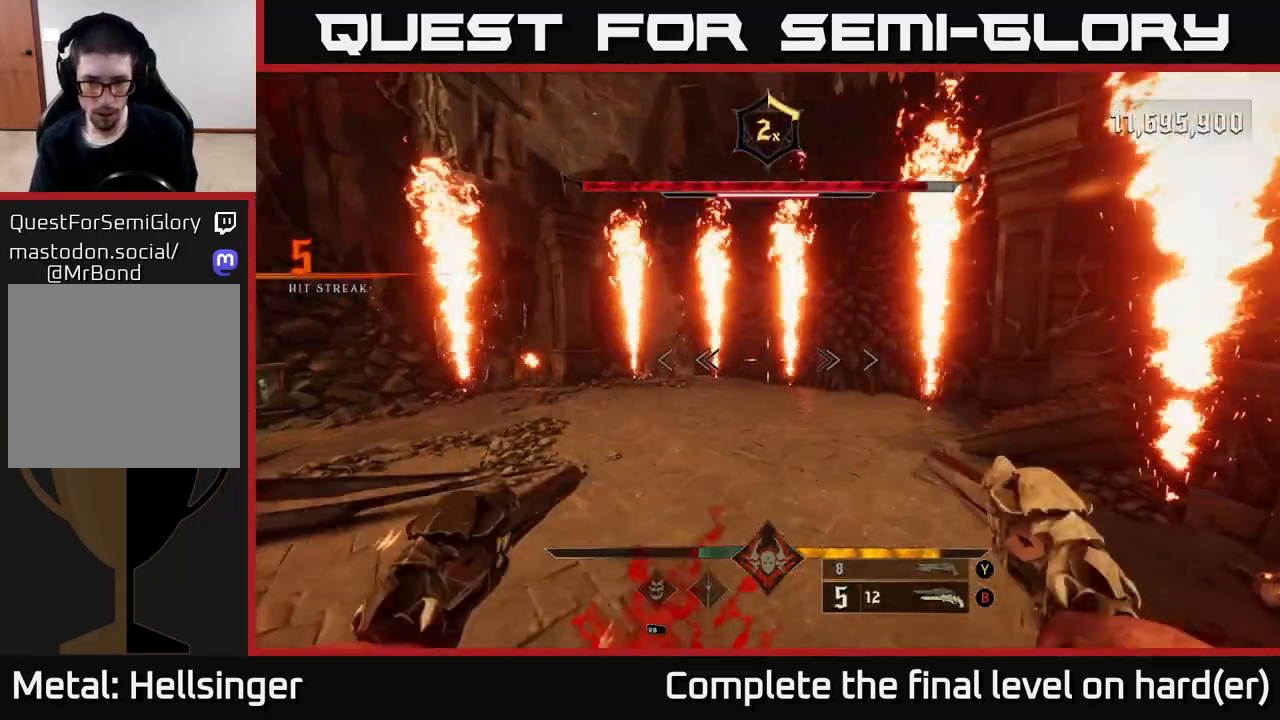
{"buttons": ["L2"], "left_stick": "up", "right_stick": "center", "events": [[67, "A", "up"], [83, "left_stick", "up"], [183, "A", "down"], [250, "A", "up"], [317, "left_stick", "up-left"], [350, "A", "down"], [433, "A", "up"], [433, "L2", "down"], [450, "left_stick", "up"]]}
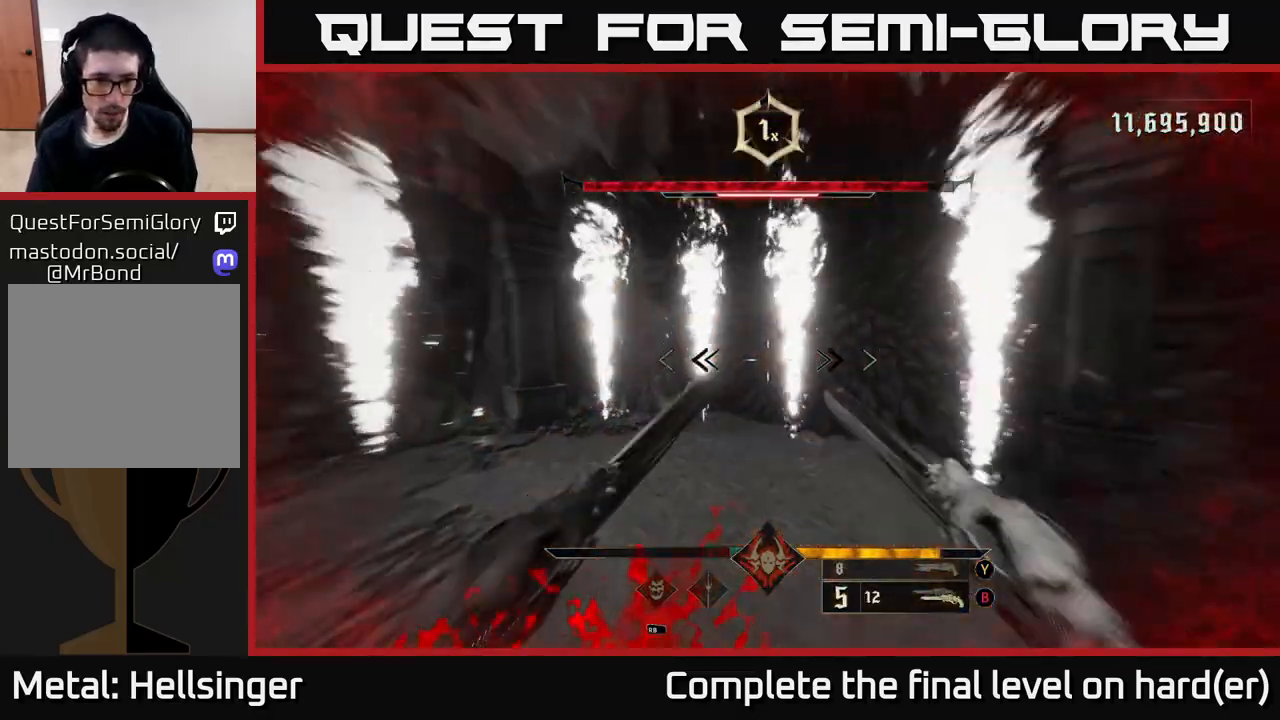
{"buttons": [], "left_stick": "right", "right_stick": "left", "events": [[33, "right_stick", "left"], [67, "L2", "up"], [150, "L2", "down"], [283, "L2", "up"], [283, "left_stick", "up-right"], [433, "left_stick", "right"]]}
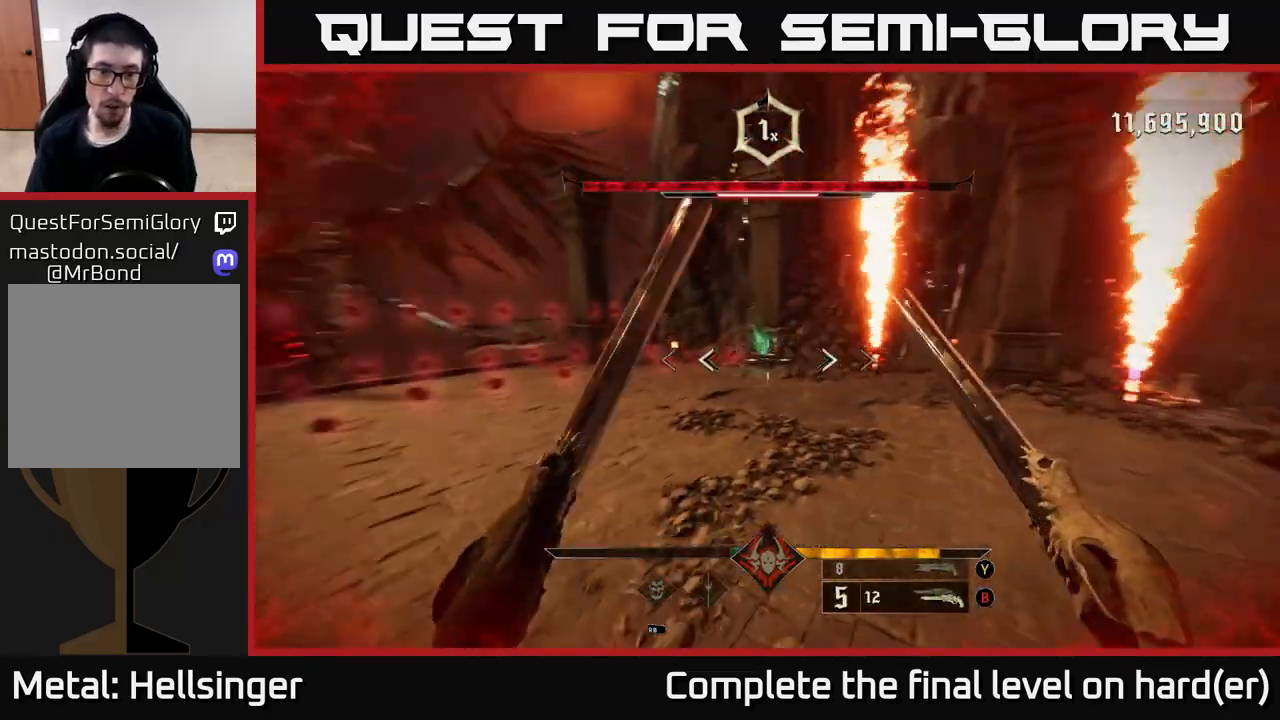
{"buttons": ["A"], "left_stick": "up", "right_stick": "center", "events": [[33, "right_stick", "center"], [133, "A", "down"], [200, "A", "up"], [267, "A", "down"], [267, "left_stick", "up-right"], [283, "L2", "down"], [400, "A", "up"], [467, "left_stick", "up"], [483, "A", "down"], [500, "L2", "up"]]}
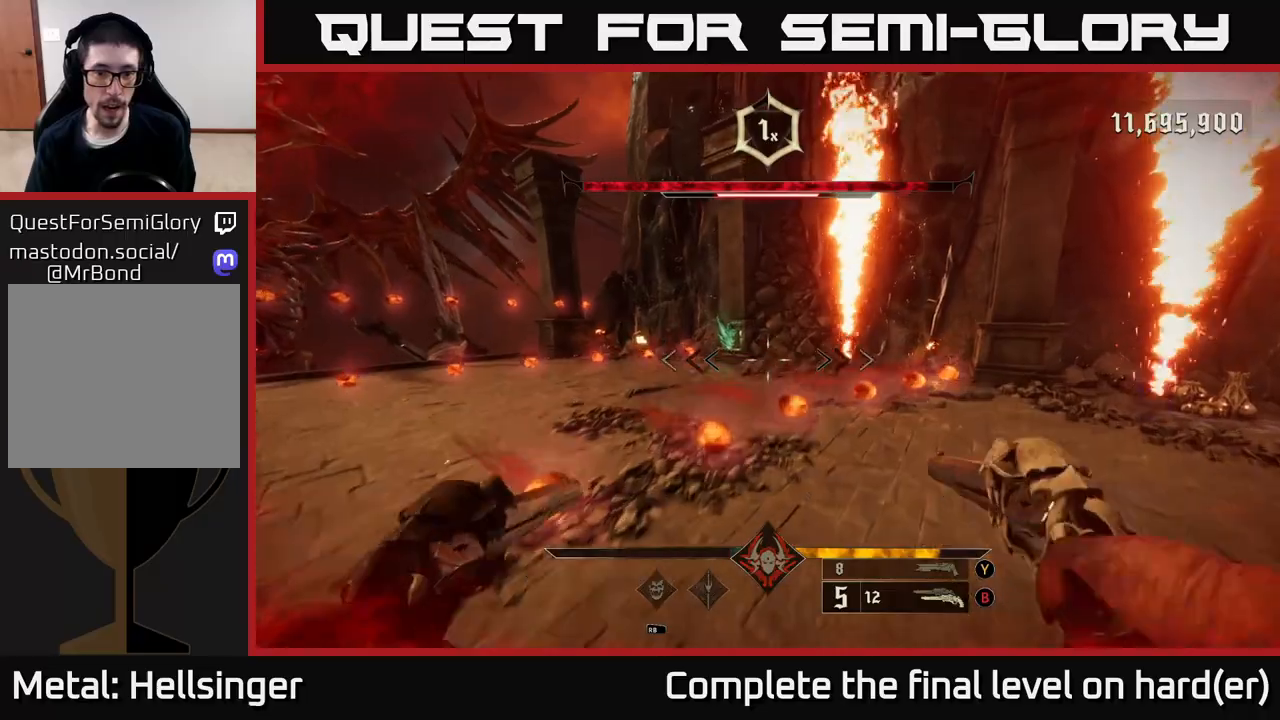
{"buttons": [], "left_stick": "up-left", "right_stick": "down-left", "events": [[67, "L2", "down"], [83, "A", "up"], [167, "L2", "up"], [217, "left_stick", "up-left"], [383, "right_stick", "down-left"]]}
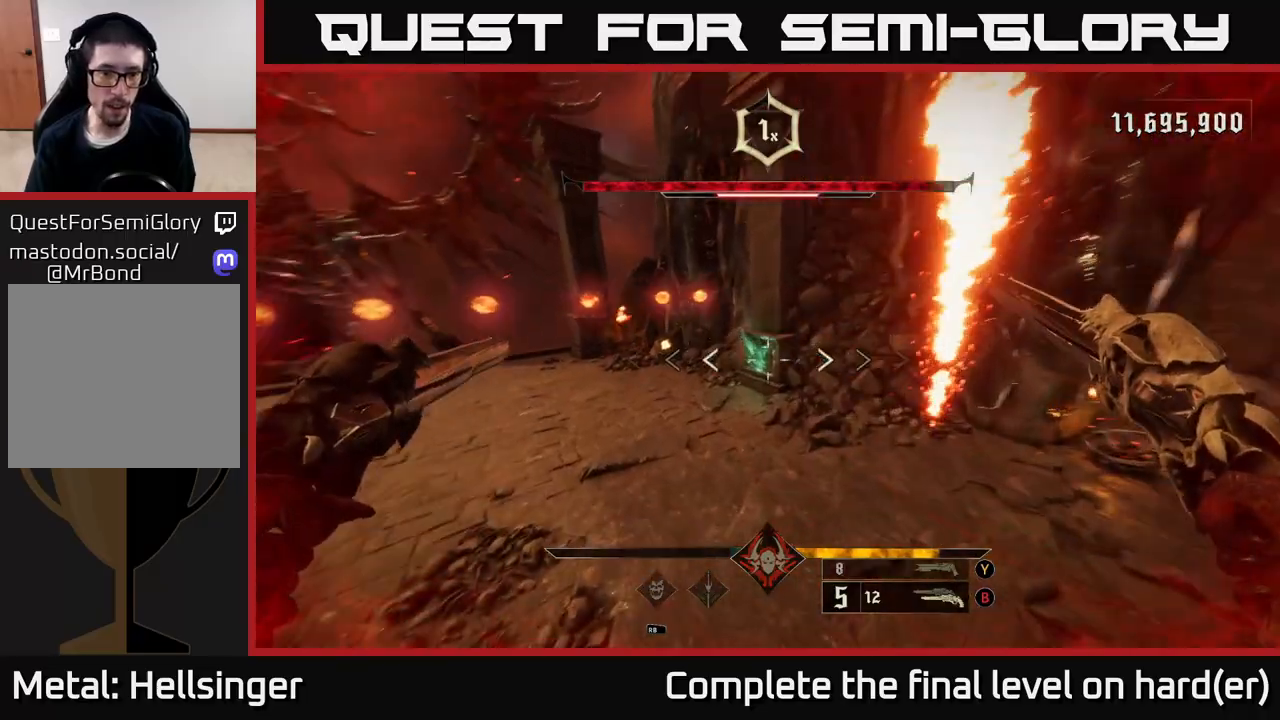
{"buttons": [], "left_stick": "up", "right_stick": "up-right", "events": [[17, "right_stick", "center"], [50, "R2", "down"], [83, "L2", "down"], [150, "R2", "up"], [150, "left_stick", "up"], [183, "L2", "up"], [267, "right_stick", "up-right"], [383, "right_stick", "center"], [433, "right_stick", "up-right"]]}
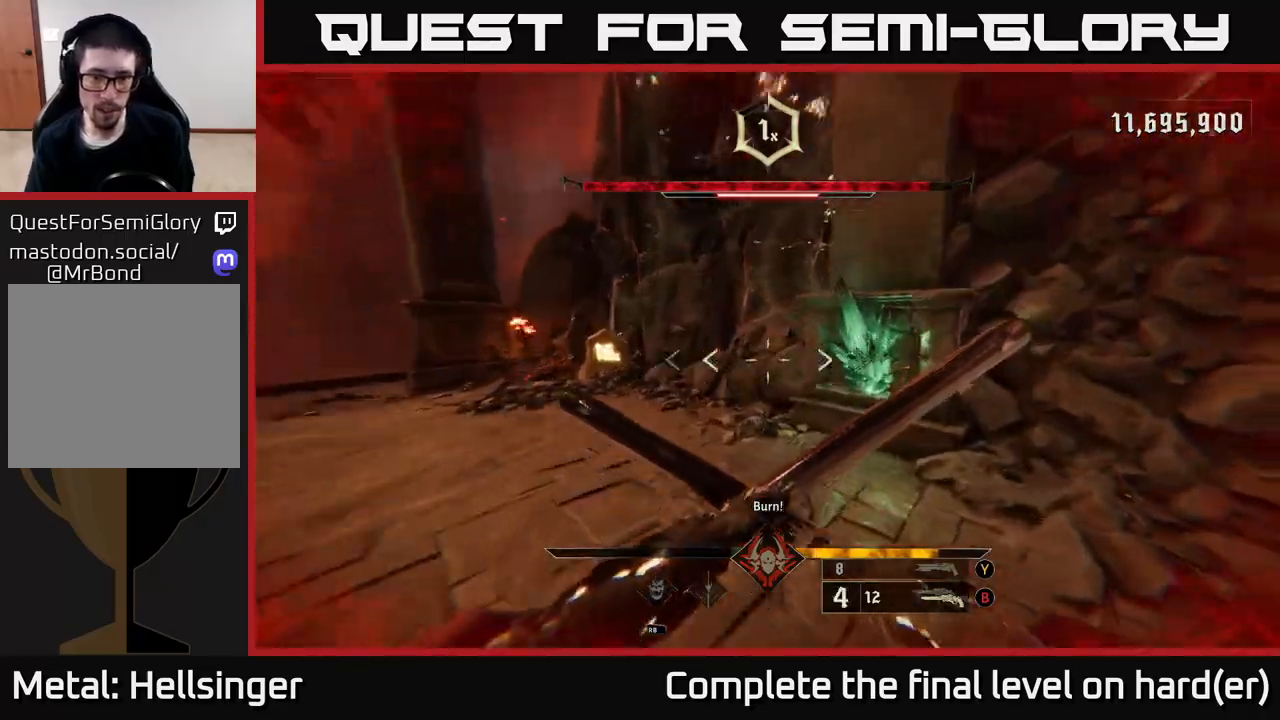
{"buttons": [], "left_stick": "up", "right_stick": "up-left", "events": [[67, "right_stick", "center"], [83, "left_stick", "up-right"], [300, "right_stick", "right"], [350, "left_stick", "up"], [367, "R2", "down"], [400, "right_stick", "up-left"], [483, "R2", "up"]]}
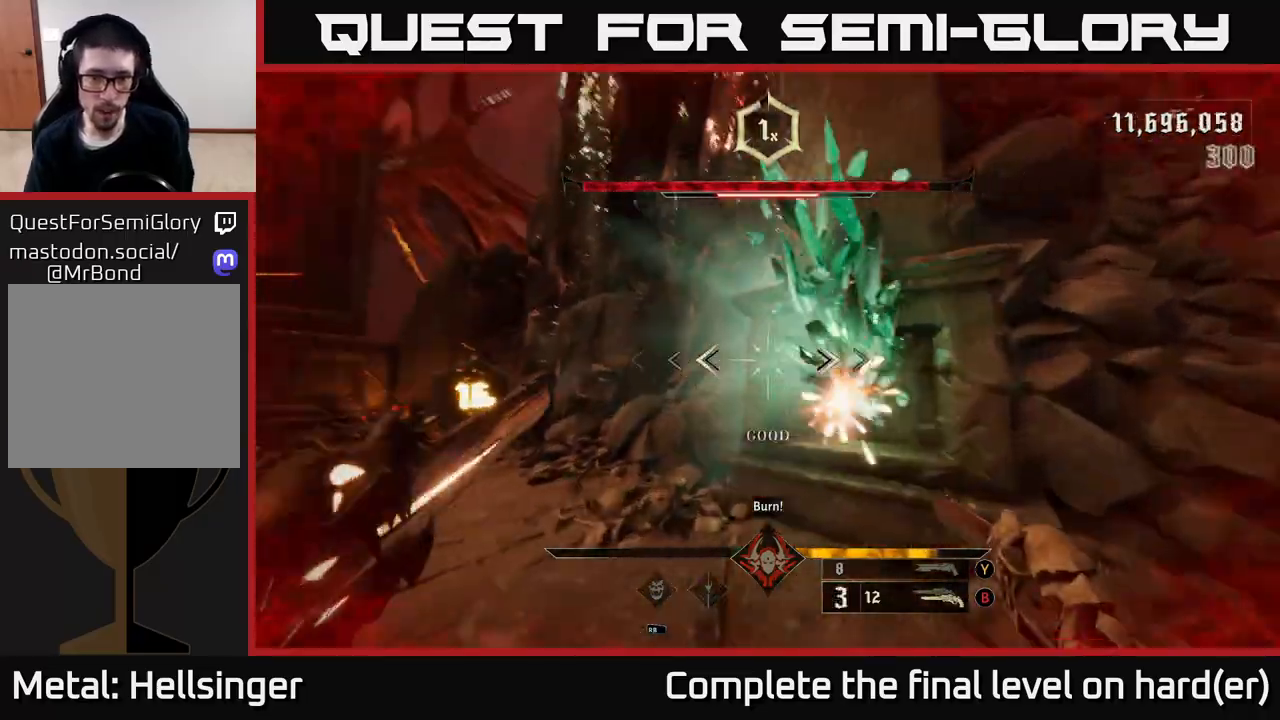
{"buttons": ["L2"], "left_stick": "right", "right_stick": "left", "events": [[50, "right_stick", "center"], [83, "left_stick", "up-right"], [117, "right_stick", "down-left"], [267, "left_stick", "right"], [267, "right_stick", "left"], [300, "L2", "down"], [383, "L2", "up"], [417, "L2", "down"]]}
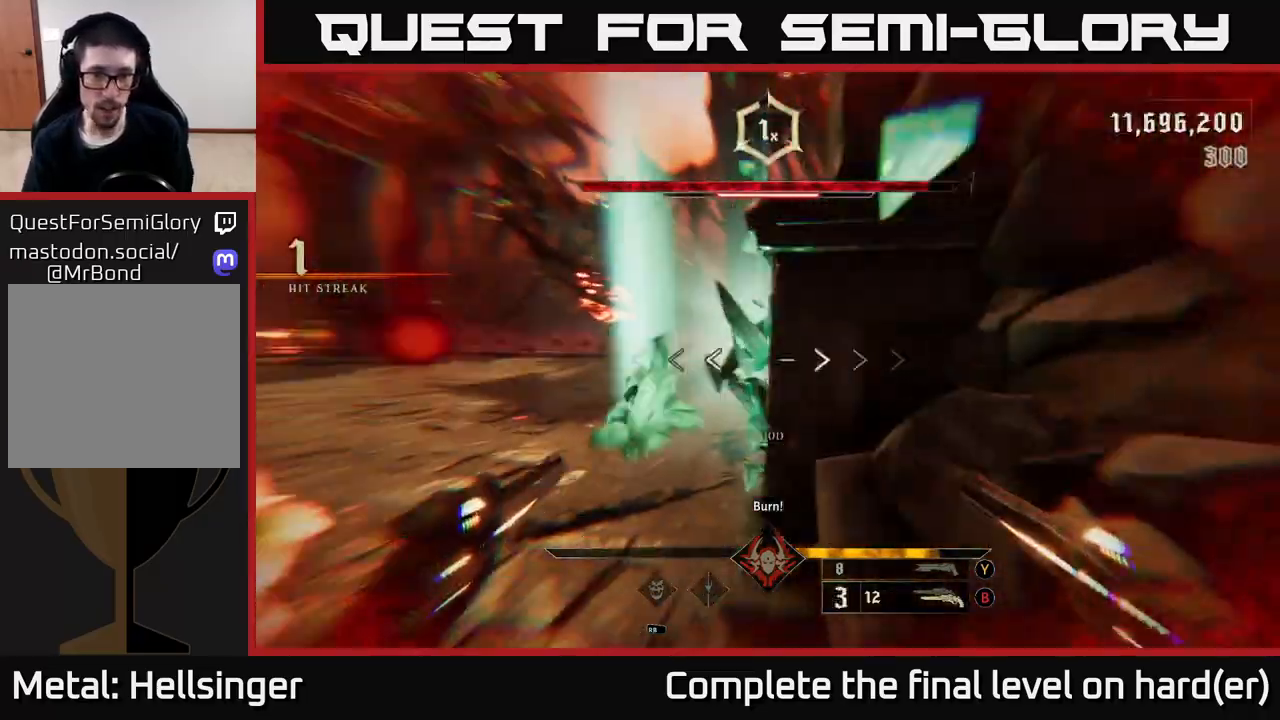
{"buttons": [], "left_stick": "left", "right_stick": "center", "events": [[50, "L2", "up"], [67, "right_stick", "center"], [100, "left_stick", "down-left"], [117, "A", "down"], [233, "A", "up"], [317, "A", "down"], [367, "left_stick", "left"], [500, "A", "up"]]}
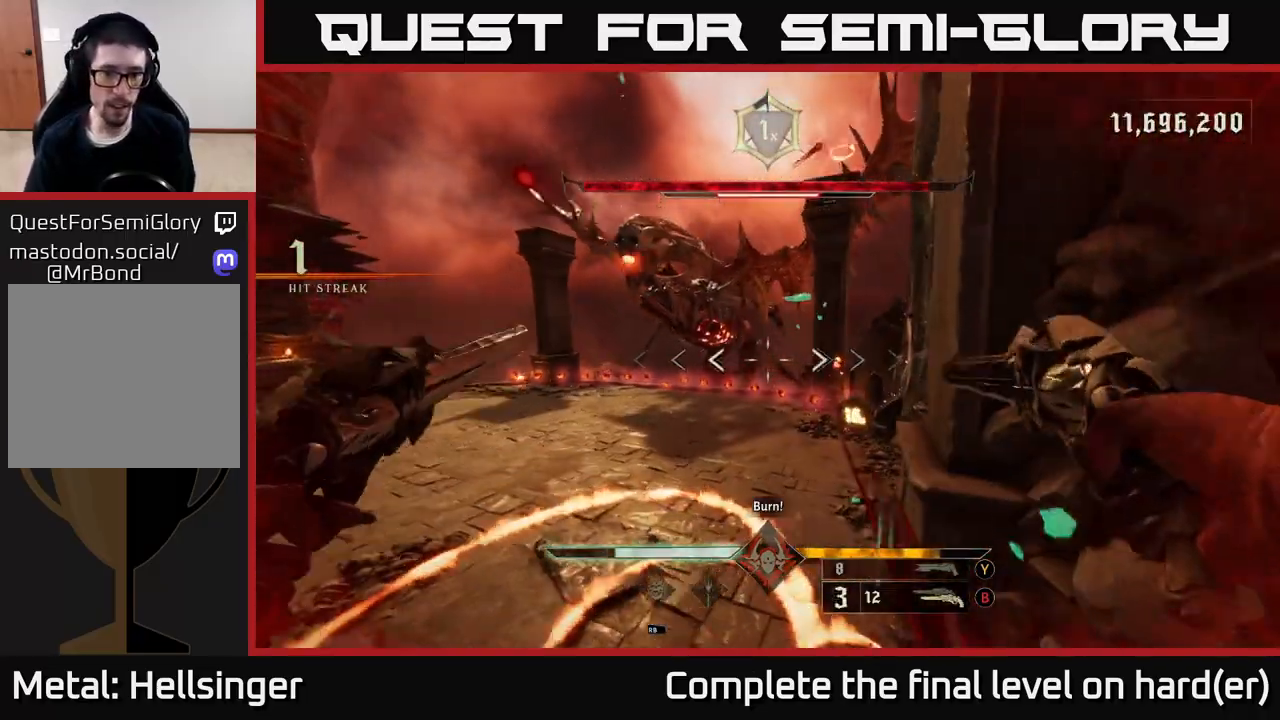
{"buttons": ["A"], "left_stick": "left", "right_stick": "center", "events": [[67, "A", "down"], [117, "L2", "down"], [117, "X", "down"], [117, "left_stick", "up-left"], [250, "X", "up"], [300, "A", "up"], [300, "L2", "up"], [333, "left_stick", "left"], [433, "A", "down"]]}
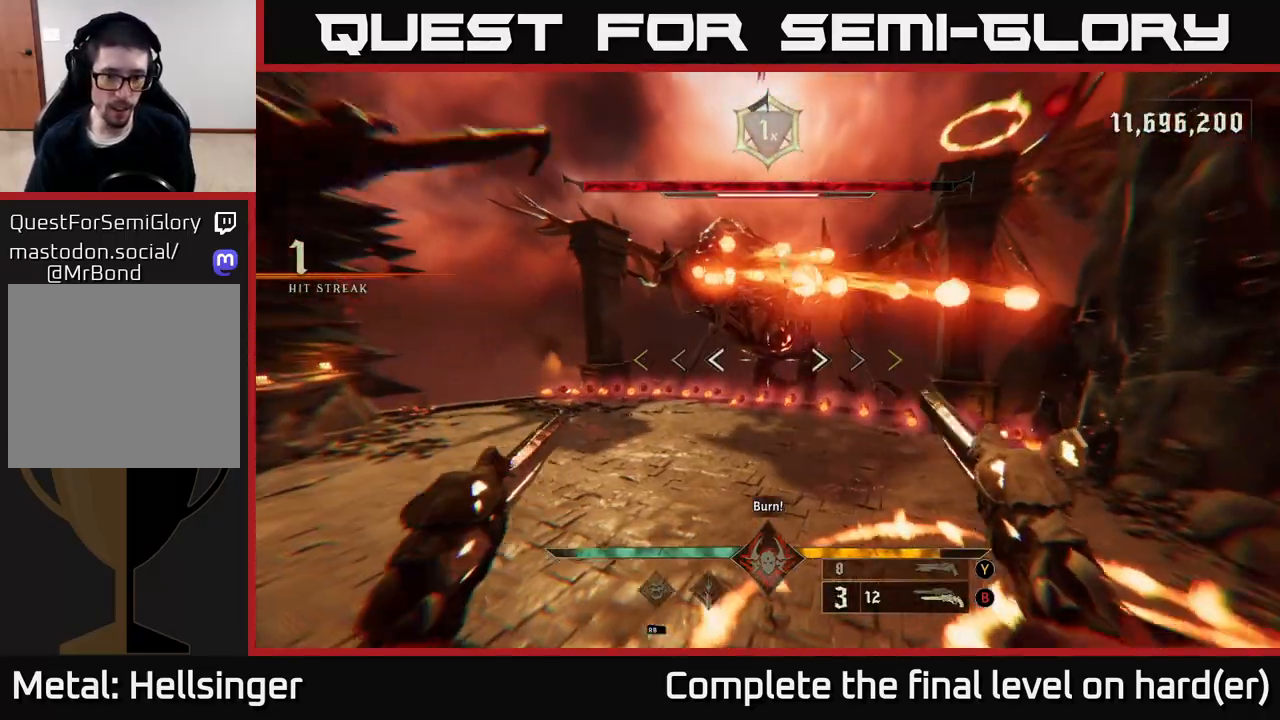
{"buttons": ["A"], "left_stick": "left", "right_stick": "center", "events": [[50, "L2", "down"], [83, "A", "up"], [150, "L2", "up"], [167, "A", "down"], [233, "A", "up"], [433, "A", "down"]]}
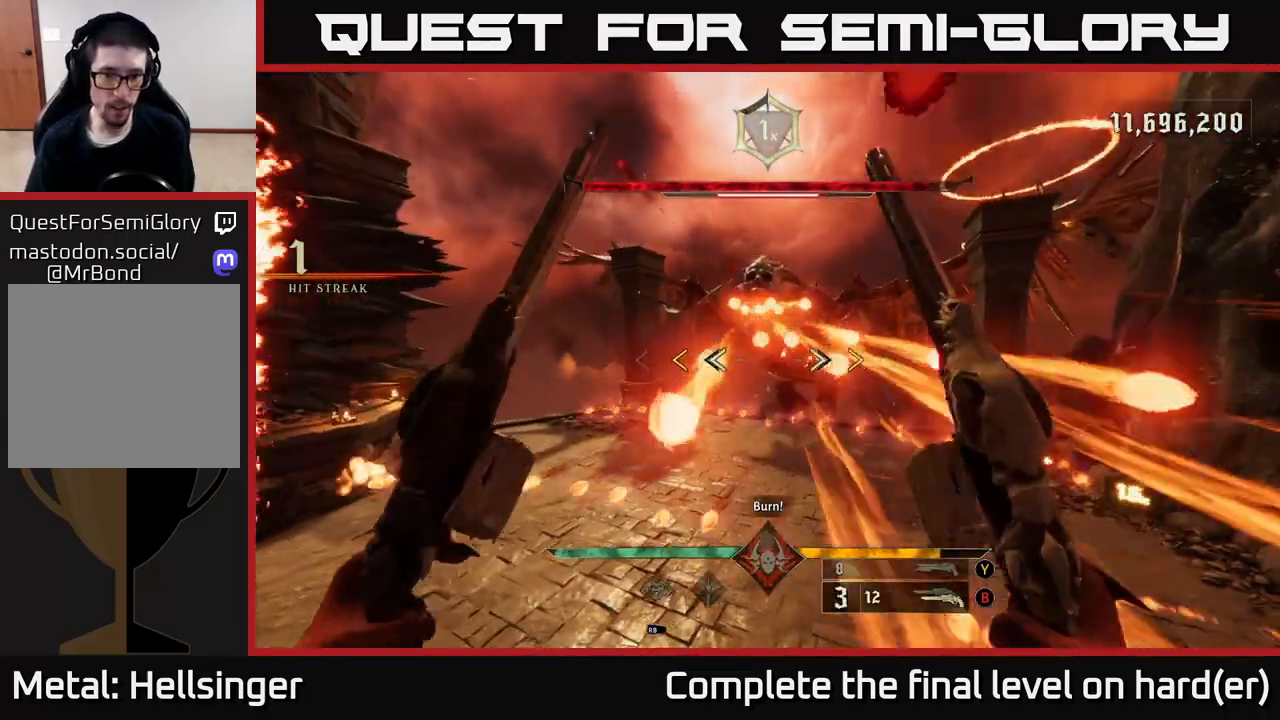
{"buttons": ["L2"], "left_stick": "up-left", "right_stick": "center", "events": [[17, "left_stick", "up-left"], [100, "A", "up"], [183, "left_stick", "up"], [317, "X", "down"], [350, "L2", "down"], [400, "X", "up"], [483, "left_stick", "up-left"]]}
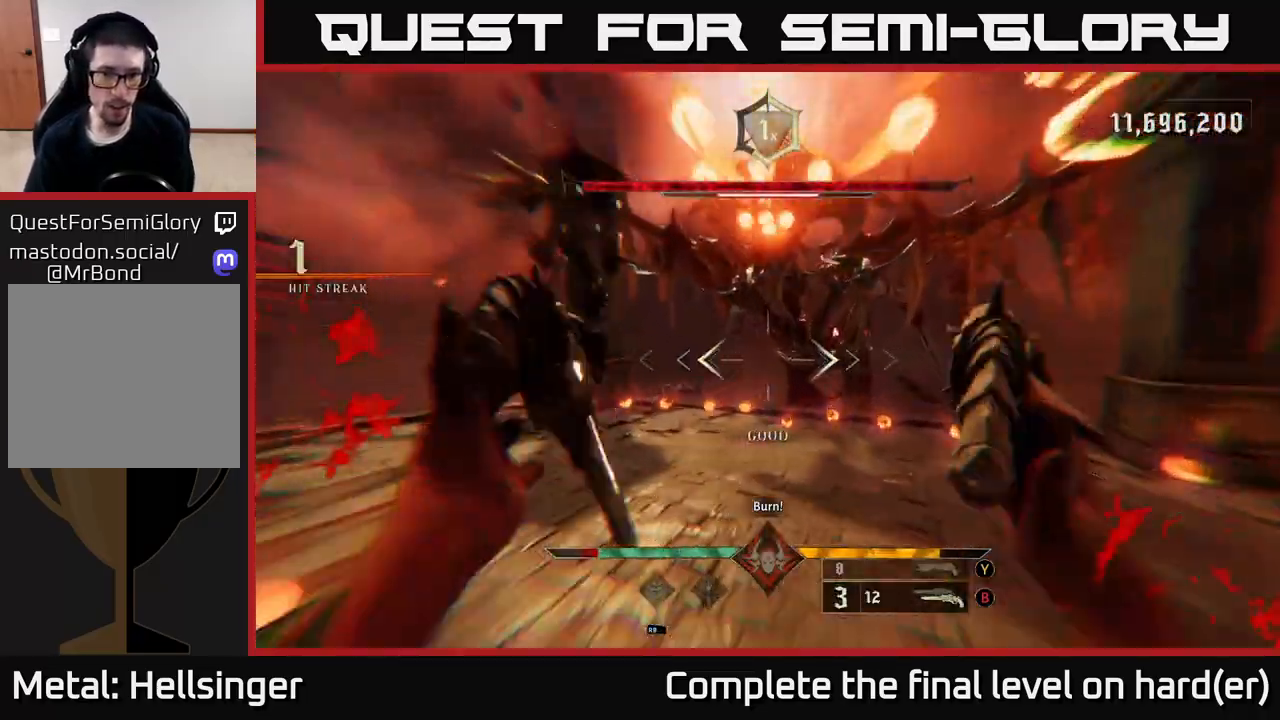
{"buttons": ["L2", "R2"], "left_stick": "up-left", "right_stick": "left", "events": [[17, "L2", "up"], [33, "right_stick", "right"], [167, "right_stick", "center"], [450, "R2", "down"], [450, "right_stick", "left"], [500, "L2", "down"]]}
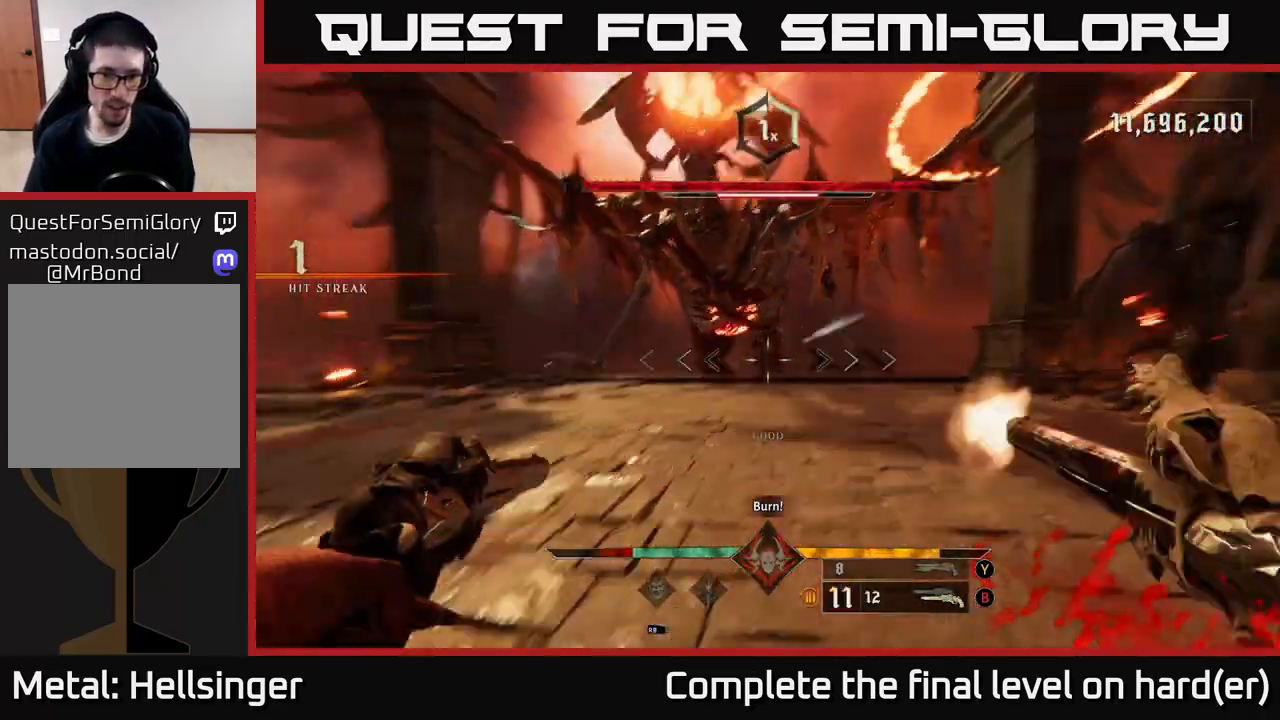
{"buttons": ["L2"], "left_stick": "down", "right_stick": "right", "events": [[50, "R2", "up"], [50, "right_stick", "center"], [117, "A", "down"], [150, "L2", "up"], [250, "A", "up"], [300, "left_stick", "down-left"], [383, "R2", "down"], [400, "left_stick", "down"], [483, "right_stick", "right"], [500, "L2", "down"], [500, "R2", "up"]]}
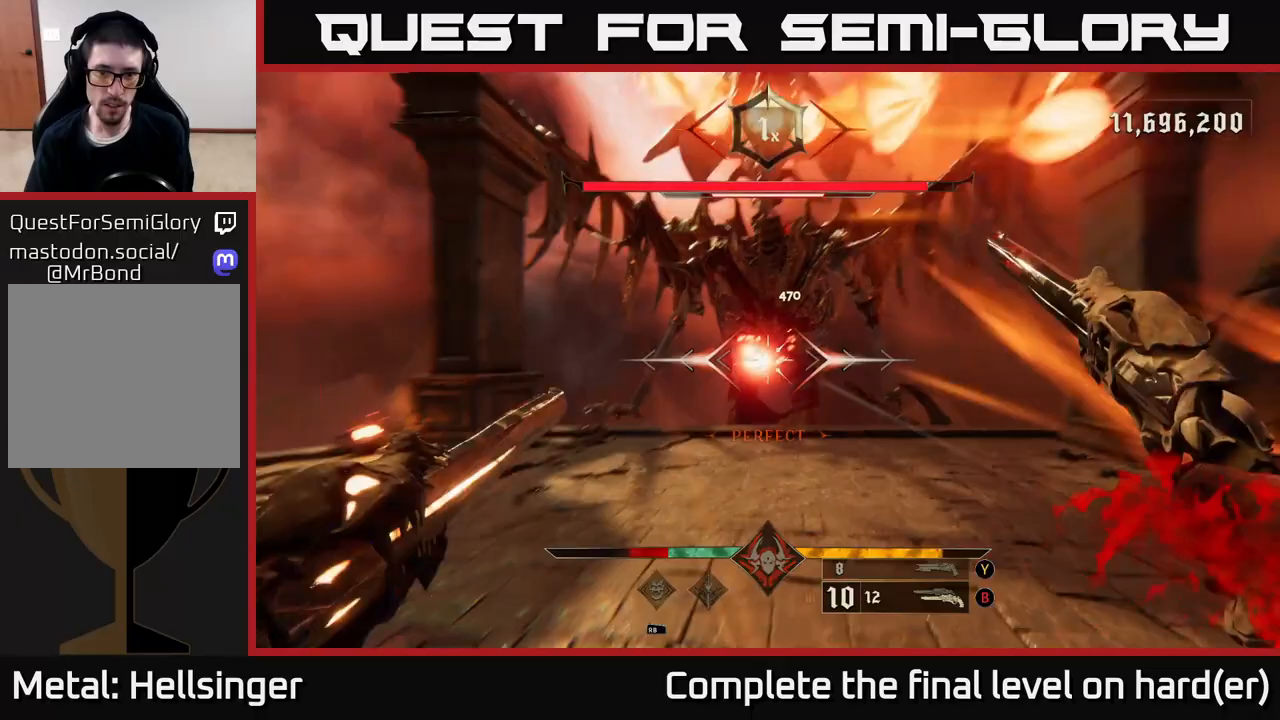
{"buttons": [], "left_stick": "down-left", "right_stick": "center", "events": [[50, "right_stick", "center"], [67, "left_stick", "down-left"], [83, "L2", "up"], [233, "right_stick", "up"], [250, "L2", "down"], [283, "R2", "down"], [350, "L2", "up"], [350, "right_stick", "center"], [367, "R2", "up"]]}
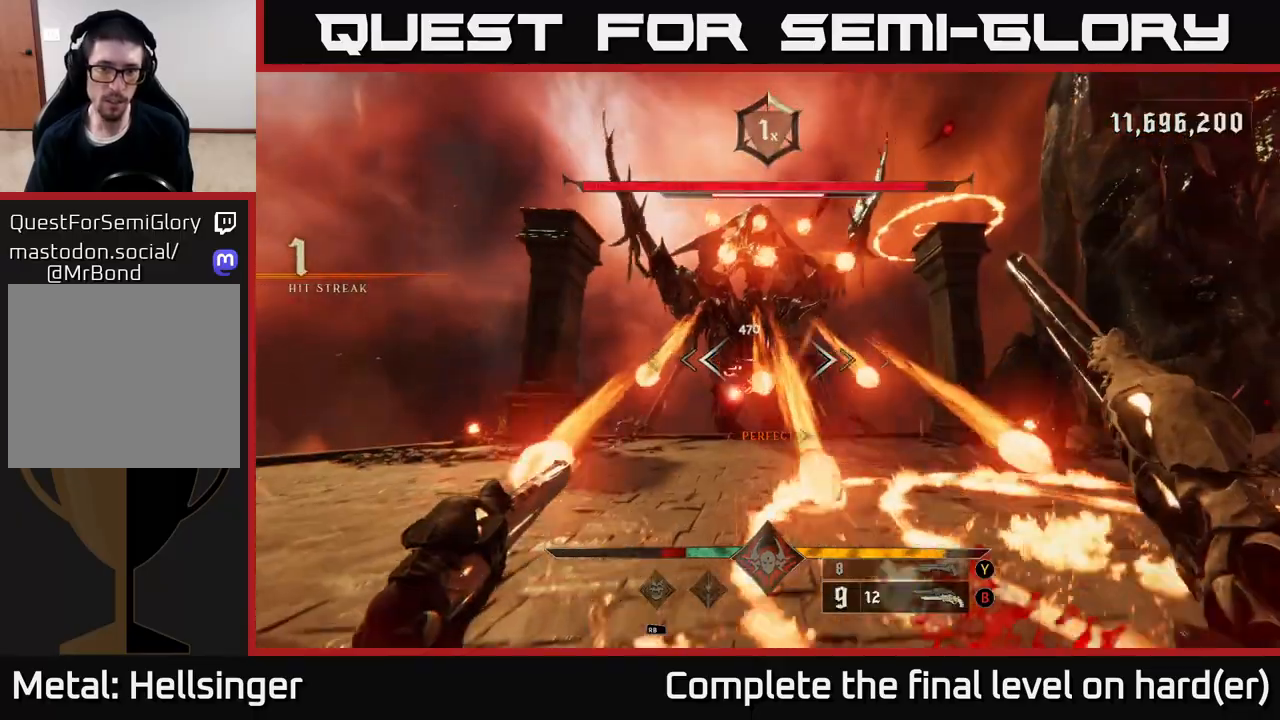
{"buttons": [], "left_stick": "down-left", "right_stick": "center", "events": [[83, "A", "down"], [167, "A", "up"], [183, "L2", "down"], [233, "A", "down"], [300, "L2", "up"], [350, "A", "up"]]}
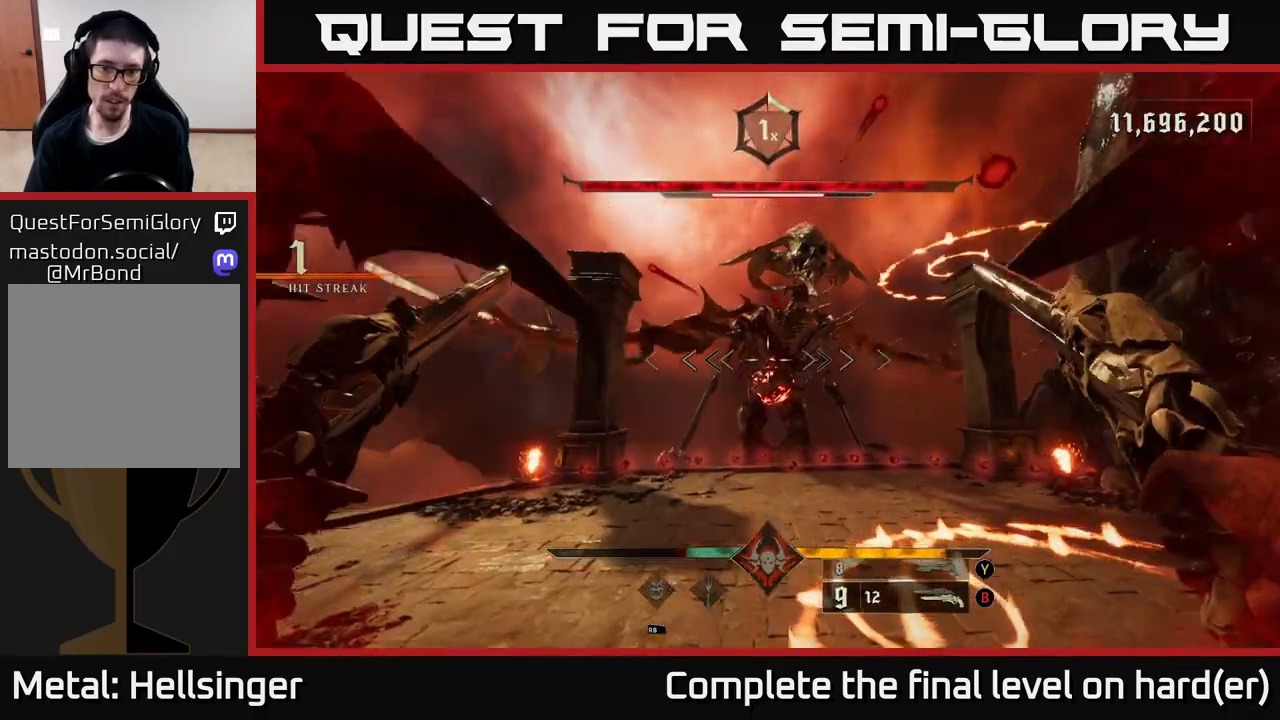
{"buttons": [], "left_stick": "center", "right_stick": "center", "events": [[100, "right_stick", "down-right"], [233, "right_stick", "center"], [250, "A", "down"], [250, "left_stick", "left"], [400, "A", "up"], [467, "left_stick", "center"]]}
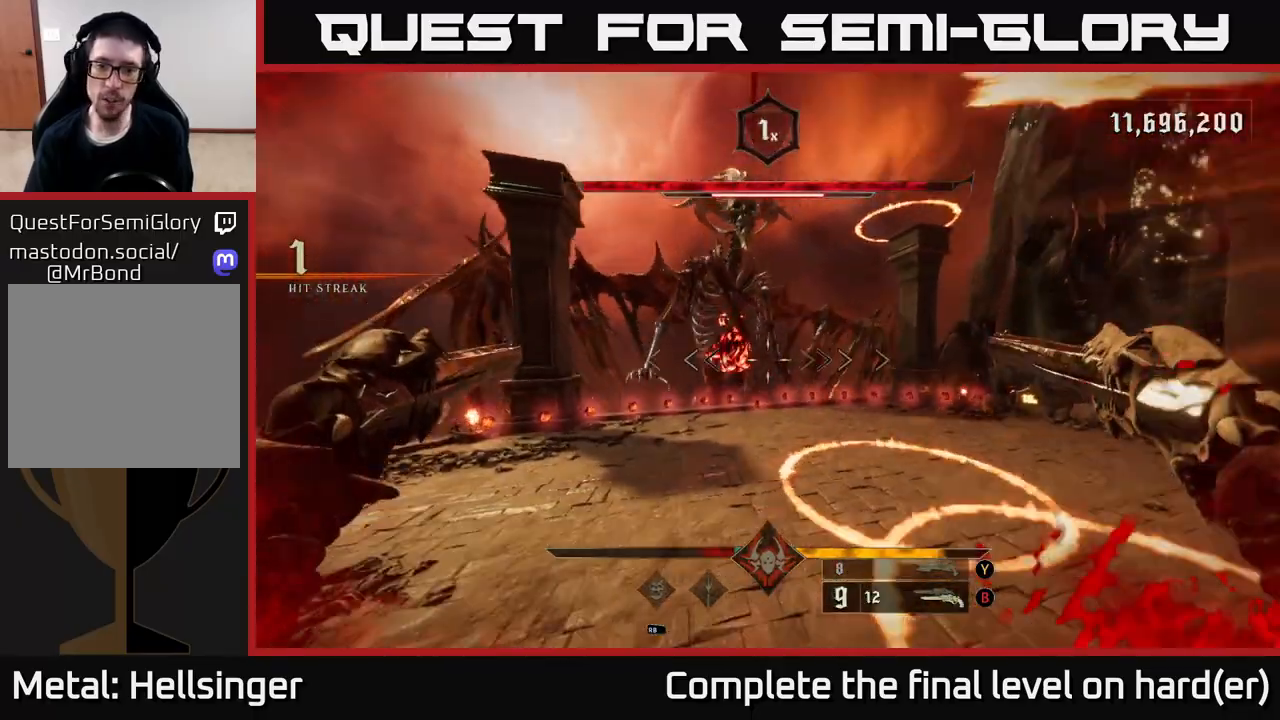
{"buttons": ["A"], "left_stick": "up-right", "right_stick": "center", "events": [[17, "left_stick", "up"], [33, "L2", "down"], [150, "right_stick", "right"], [183, "L2", "up"], [217, "right_stick", "center"], [267, "A", "down"], [267, "left_stick", "left"], [317, "L2", "down"], [333, "left_stick", "up-right"], [367, "A", "up"], [433, "L2", "up"], [450, "A", "down"]]}
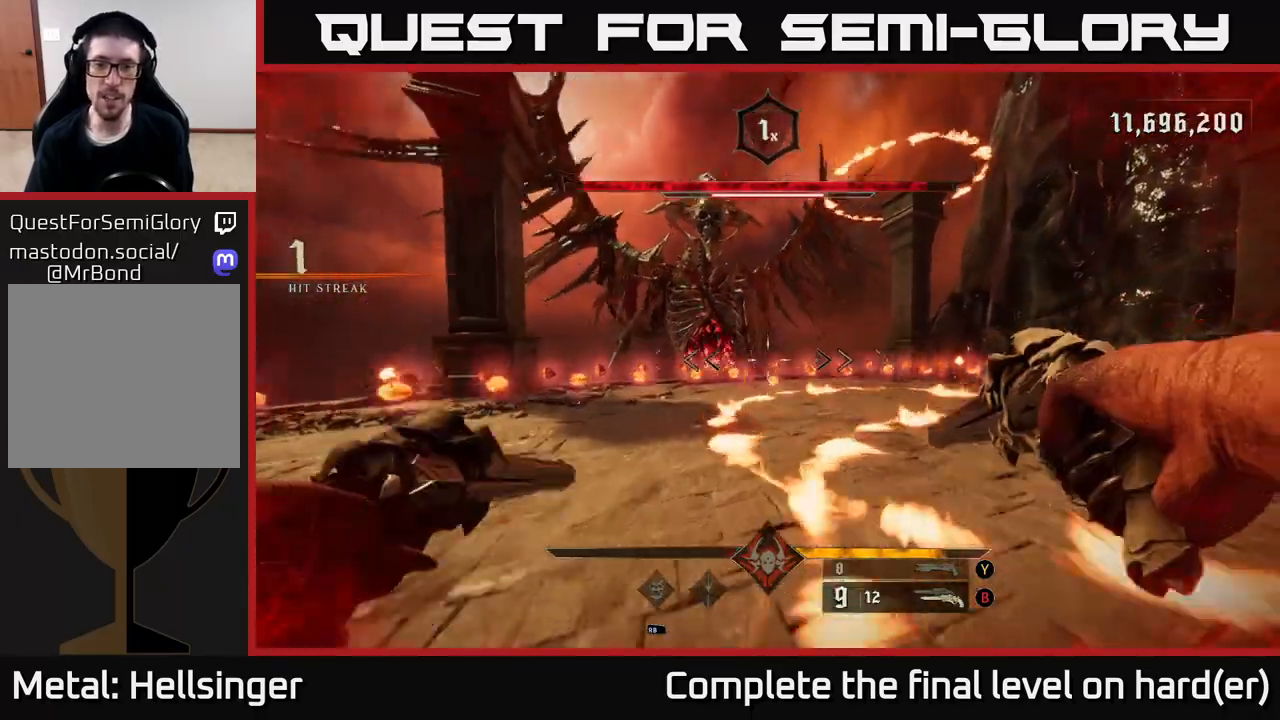
{"buttons": [], "left_stick": "up-right", "right_stick": "right", "events": [[50, "A", "up"], [117, "A", "down"], [233, "A", "up"], [250, "L2", "down"], [333, "right_stick", "right"], [417, "L2", "up"]]}
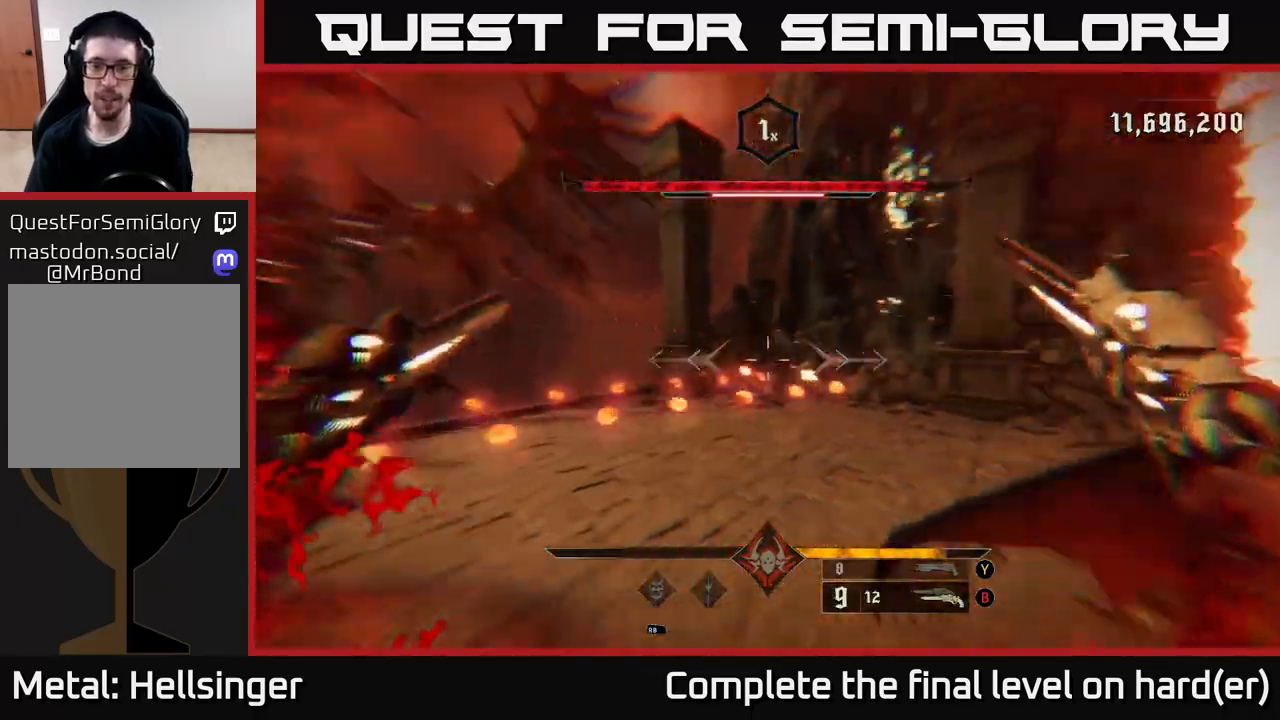
{"buttons": ["A", "L2"], "left_stick": "right", "right_stick": "center", "events": [[167, "right_stick", "center"], [217, "left_stick", "right"], [250, "right_stick", "up-left"], [267, "L2", "down"], [333, "A", "down"], [367, "right_stick", "center"], [400, "L2", "up"], [450, "A", "up"], [467, "L2", "down"], [500, "A", "down"]]}
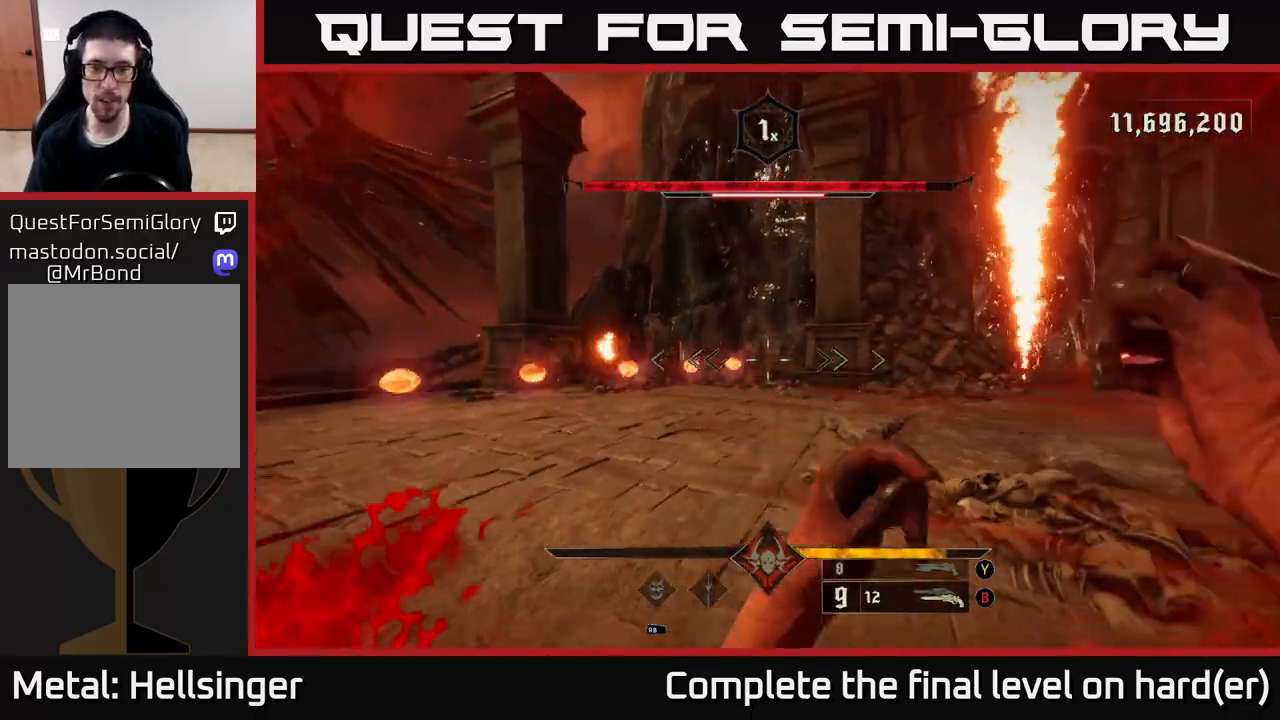
{"buttons": [], "left_stick": "center", "right_stick": "center", "events": [[83, "L2", "up"], [117, "A", "up"], [150, "left_stick", "up-right"], [183, "right_stick", "left"], [283, "L2", "down"], [367, "L2", "up"], [367, "right_stick", "center"], [450, "left_stick", "center"]]}